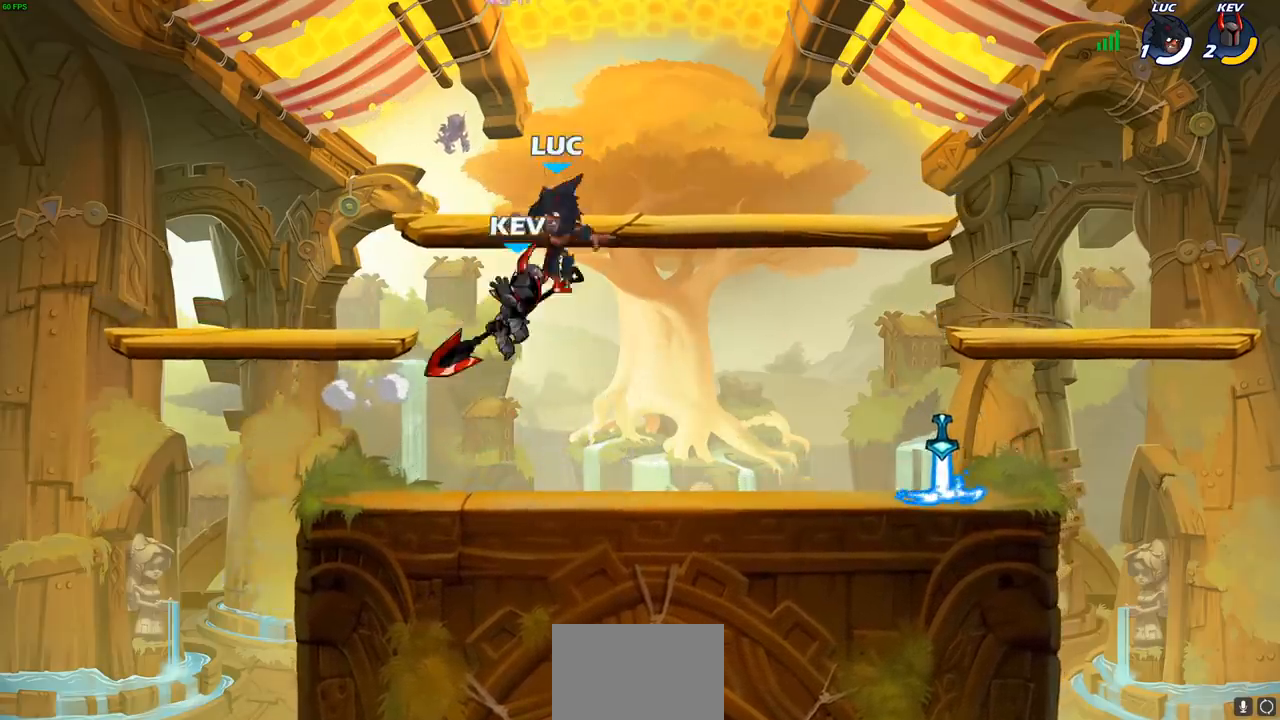
Gameplay with a controller (PlayStation layout); each line is a JSON object with the inputs held at the frame after it. "events" lists button and stick changes between this image and that frame as [ms after this image, input, new state], when the widget could be followed in between. Not read: R1 R3 right_stick.
{"buttons": ["SQUARE"], "left_stick": "center", "events": [[250, "left_stick", "right"], [350, "R2", "down"], [450, "R2", "up"], [450, "SQUARE", "down"], [467, "left_stick", "center"]]}
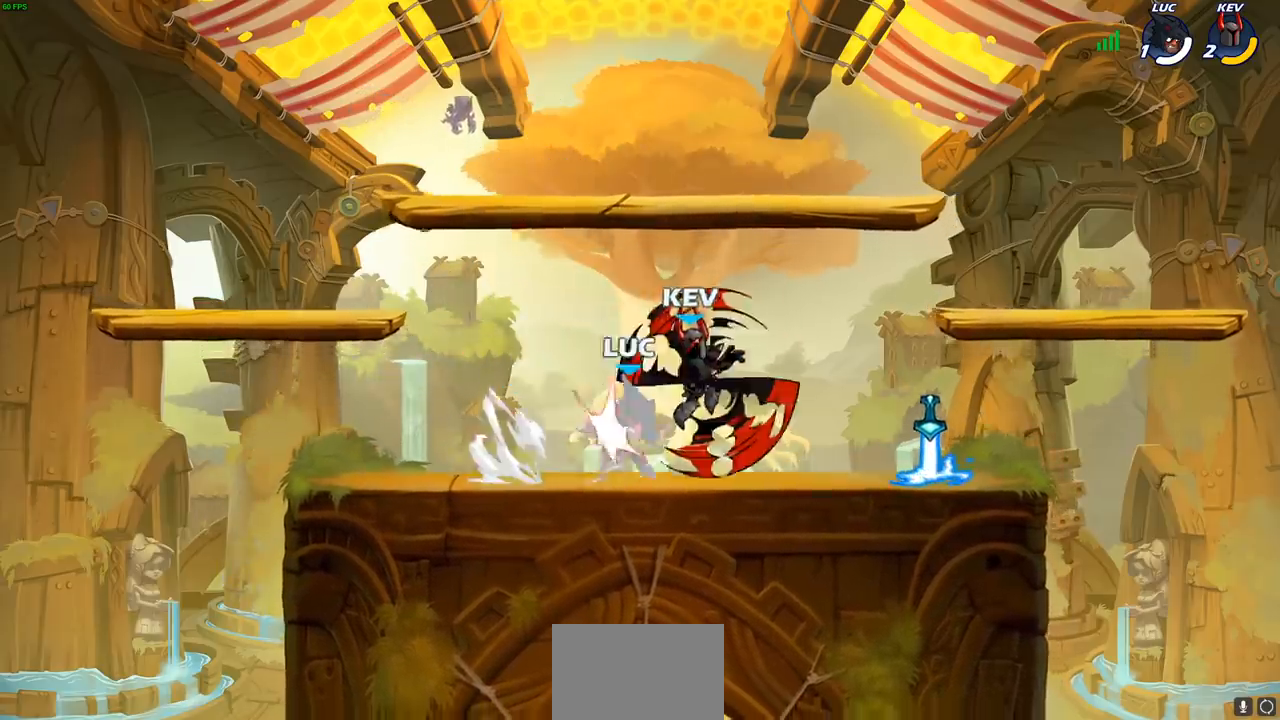
{"buttons": [], "left_stick": "down", "events": [[33, "SQUARE", "up"], [333, "left_stick", "down"]]}
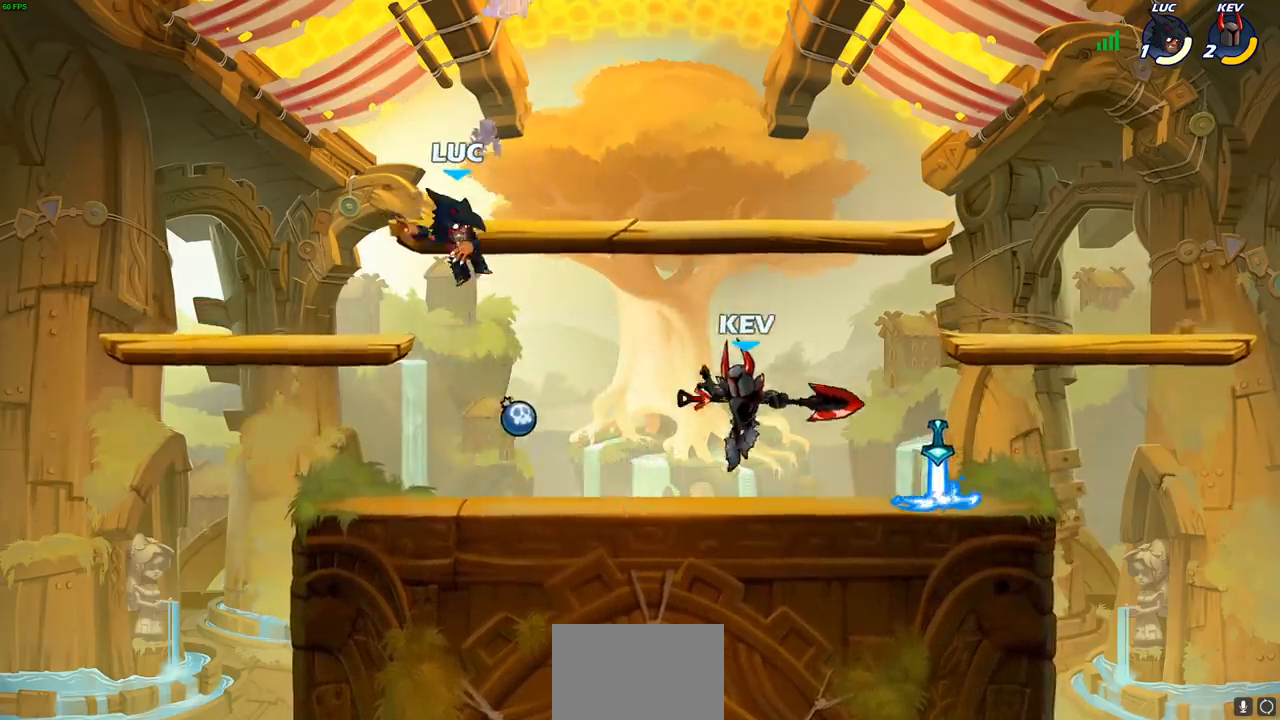
{"buttons": [], "left_stick": "down-right", "events": [[133, "left_stick", "down-left"], [483, "left_stick", "down-right"]]}
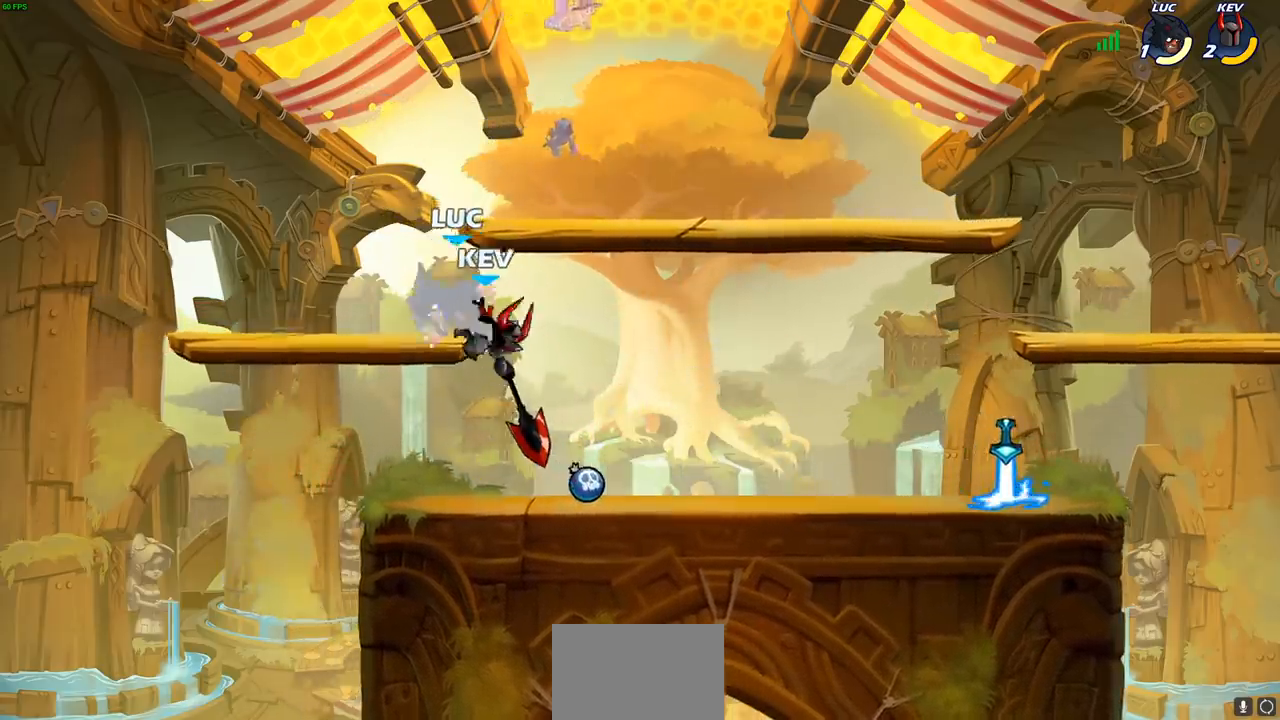
{"buttons": [], "left_stick": "right", "events": [[17, "left_stick", "right"], [133, "left_stick", "center"], [467, "left_stick", "right"]]}
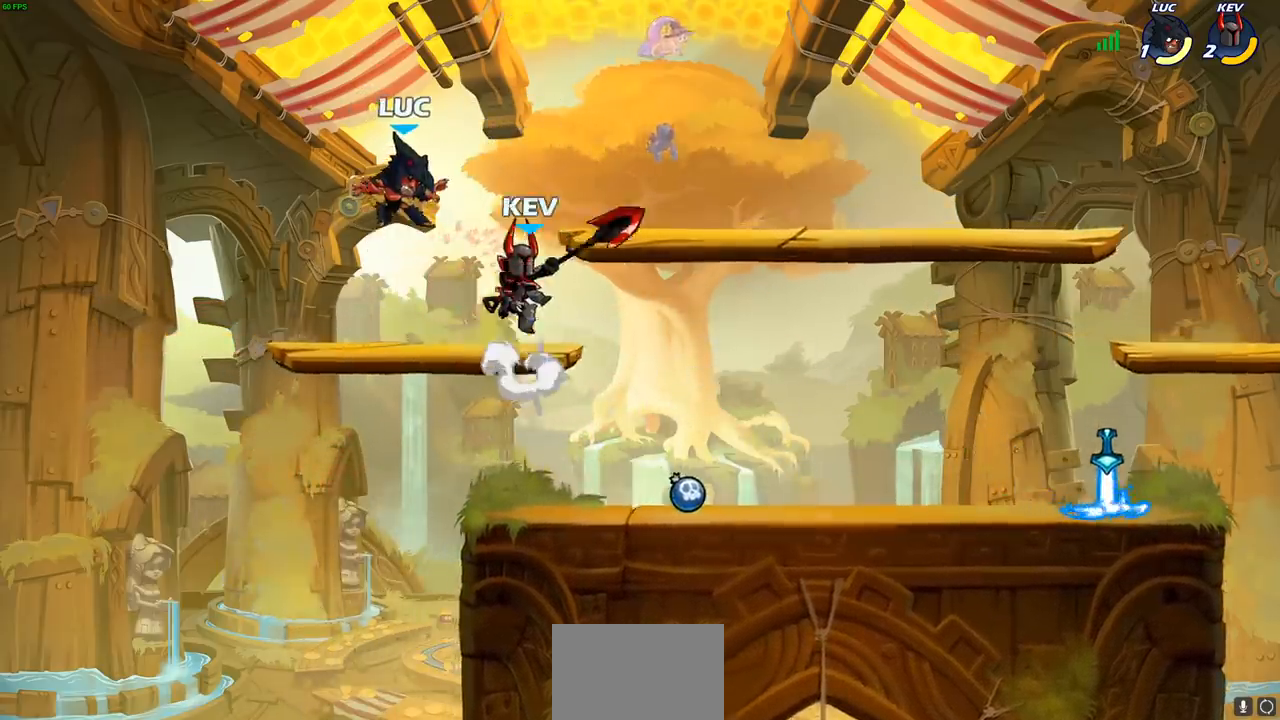
{"buttons": [], "left_stick": "up", "events": [[50, "CROSS", "down"], [117, "R2", "down"], [150, "CROSS", "up"], [333, "left_stick", "center"], [383, "R2", "up"], [483, "left_stick", "up"]]}
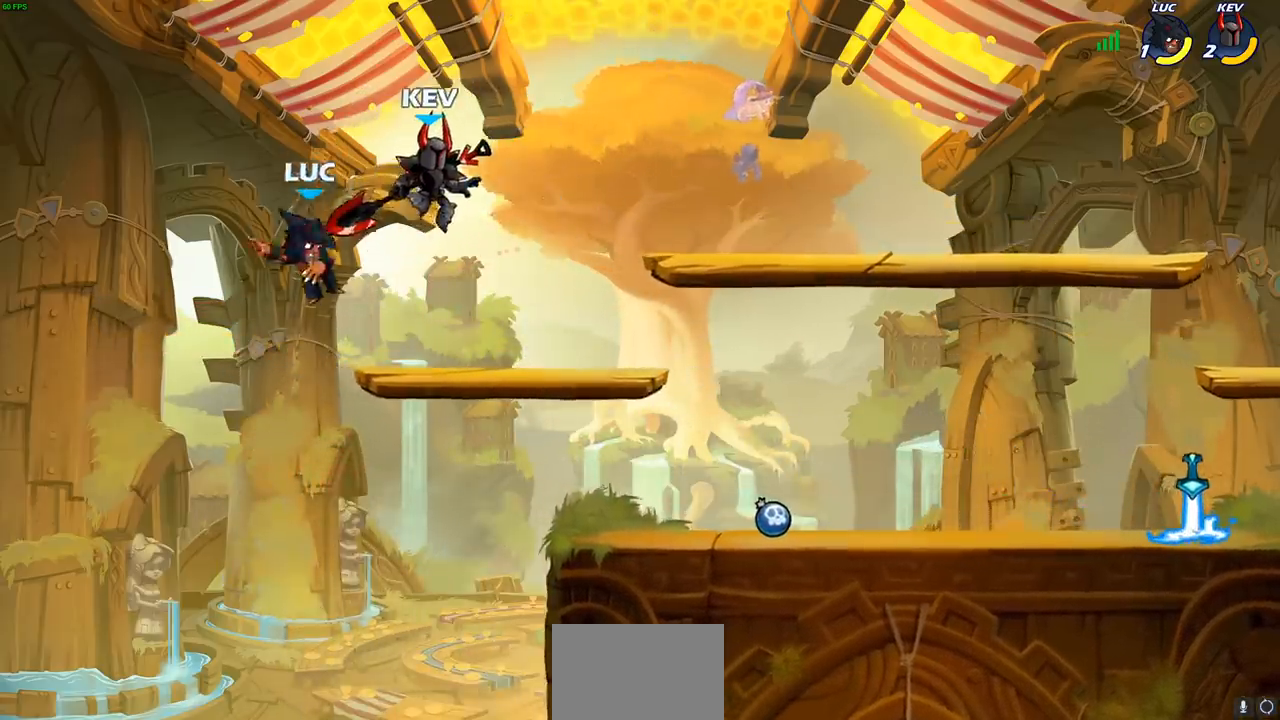
{"buttons": [], "left_stick": "right", "events": [[50, "R2", "down"], [283, "left_stick", "up-right"], [333, "L1", "down"], [350, "R2", "up"], [383, "L1", "up"], [483, "left_stick", "right"]]}
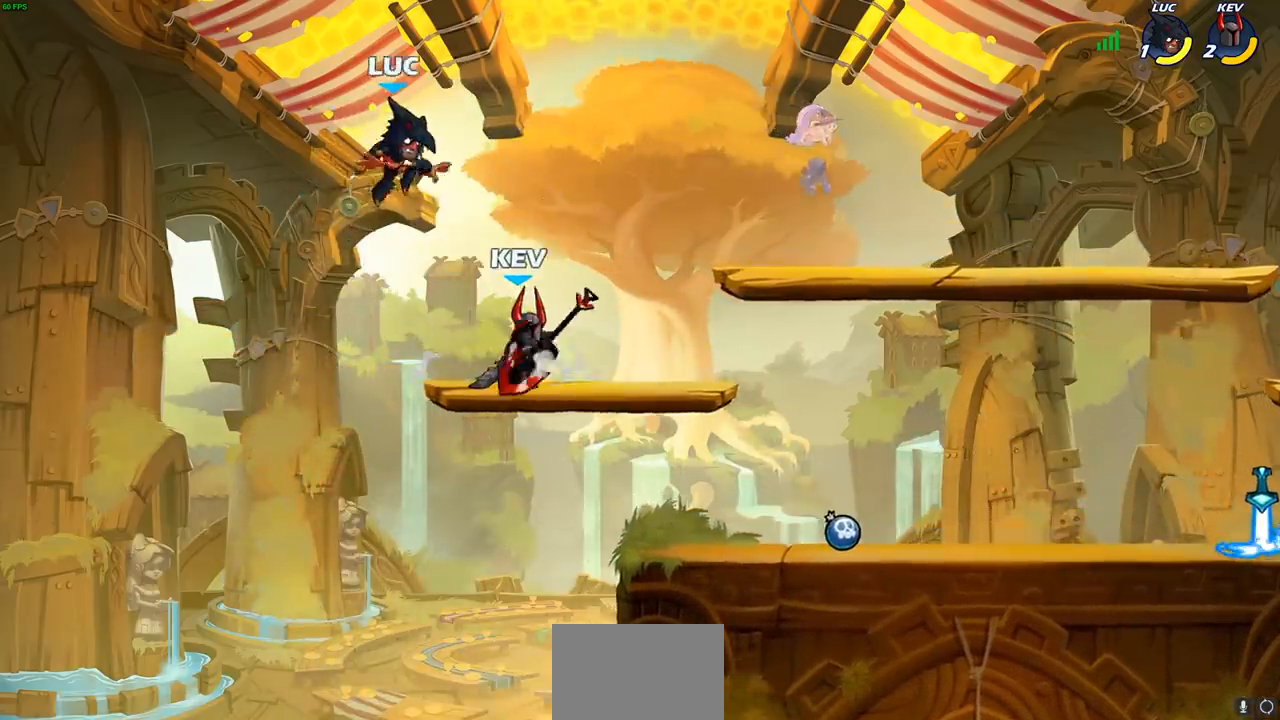
{"buttons": [], "left_stick": "down-left", "events": [[33, "CROSS", "down"], [183, "CROSS", "up"], [300, "left_stick", "down"], [400, "left_stick", "down-left"]]}
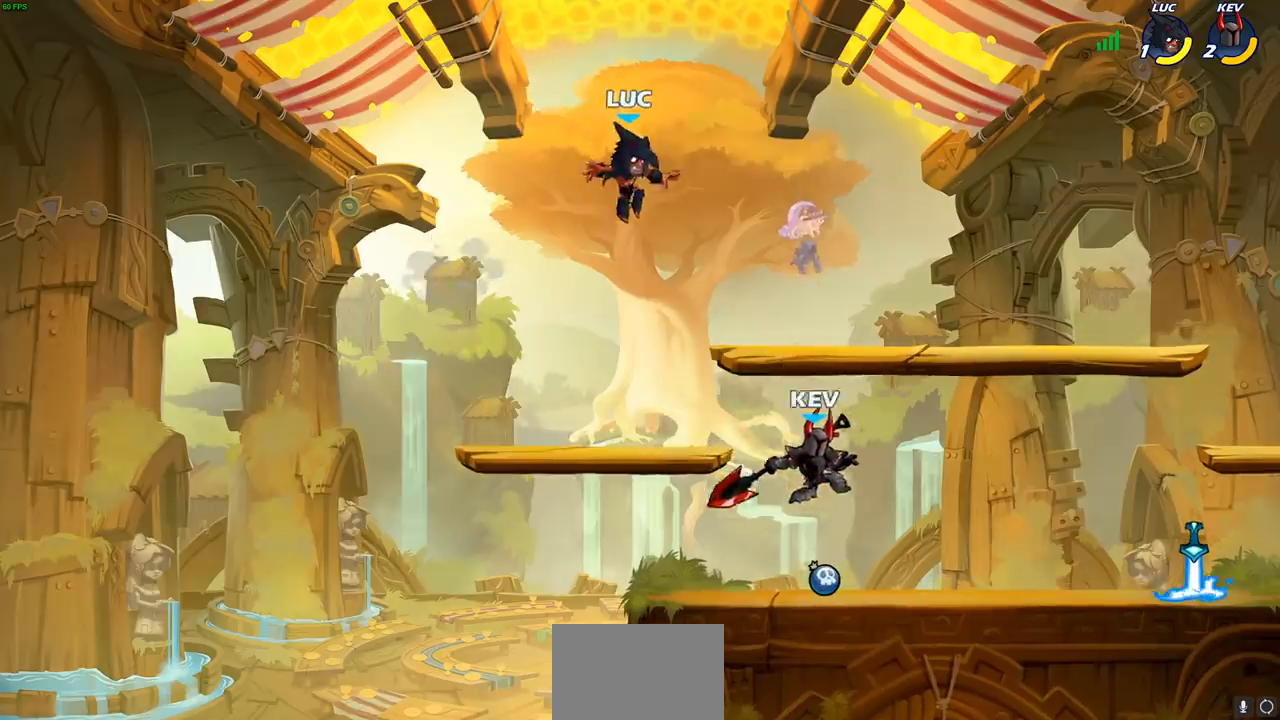
{"buttons": [], "left_stick": "up-right", "events": [[233, "left_stick", "up-left"], [467, "left_stick", "up-right"]]}
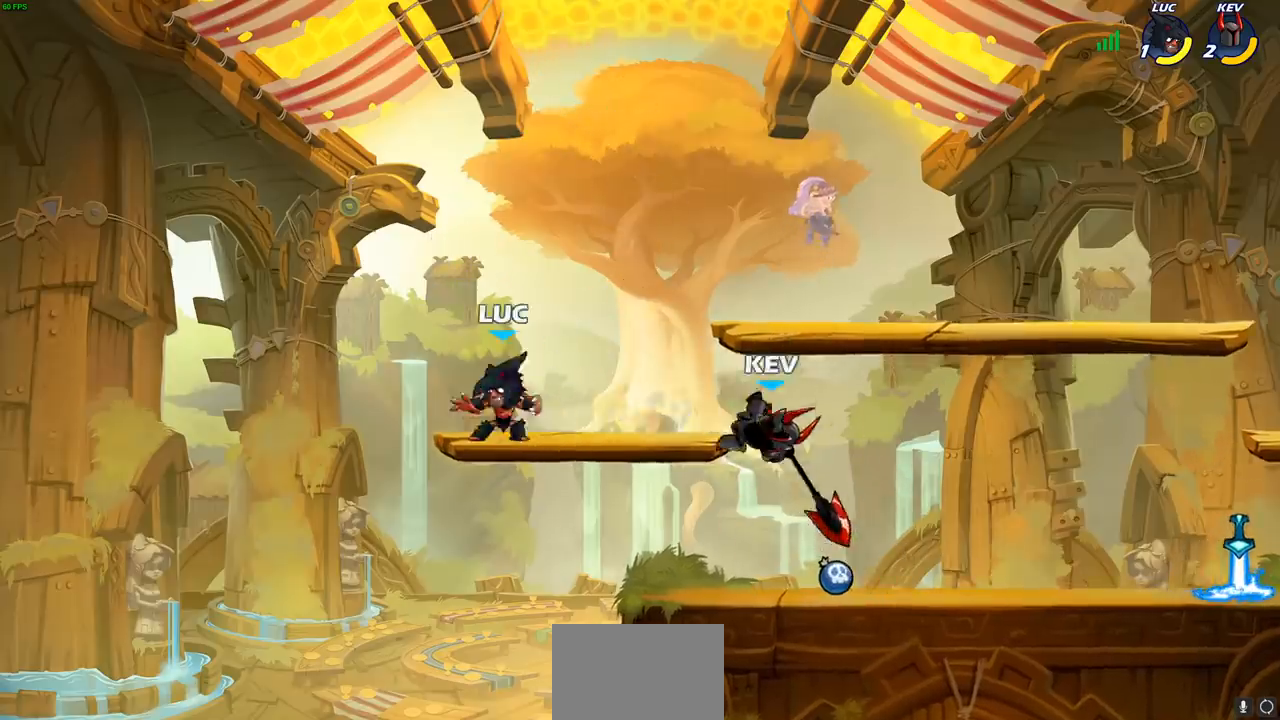
{"buttons": ["L1"], "left_stick": "center", "events": [[133, "R2", "down"], [200, "SQUARE", "down"], [200, "left_stick", "down"], [267, "R2", "up"], [300, "SQUARE", "up"], [317, "left_stick", "center"], [467, "L1", "down"]]}
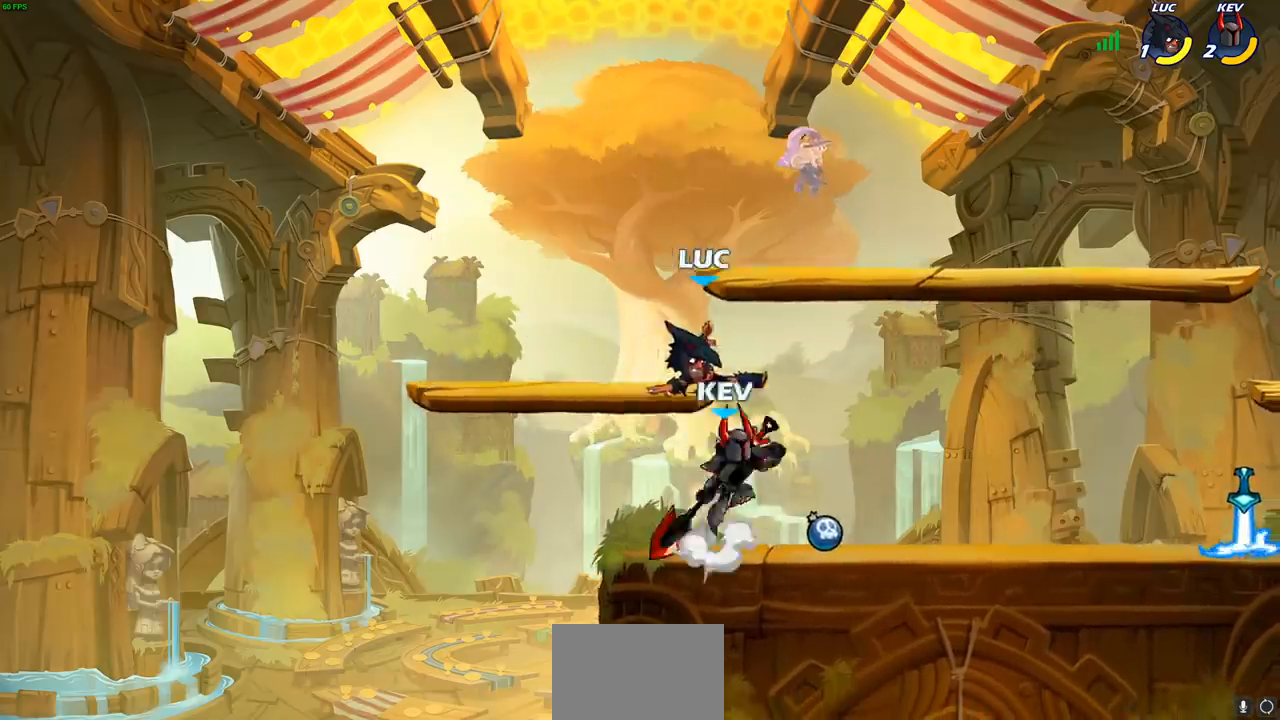
{"buttons": [], "left_stick": "center", "events": [[17, "L1", "up"]]}
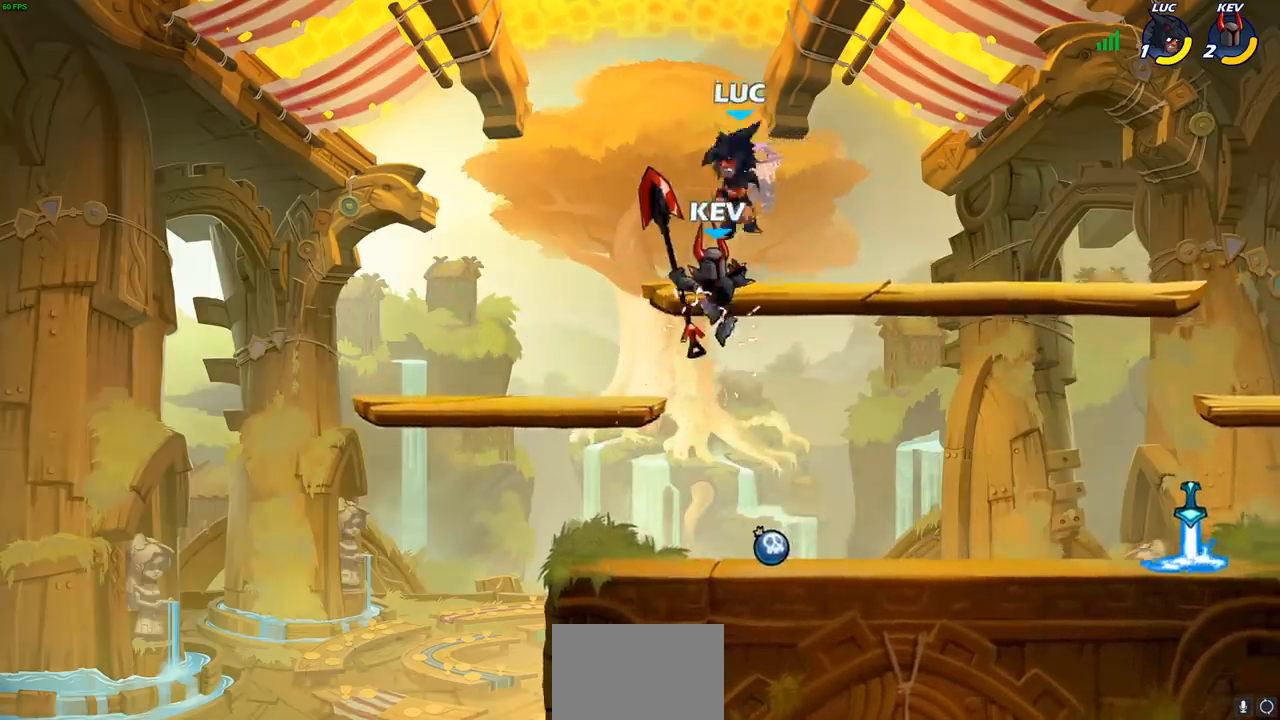
{"buttons": [], "left_stick": "right", "events": [[200, "left_stick", "right"], [250, "CROSS", "down"], [483, "CROSS", "up"]]}
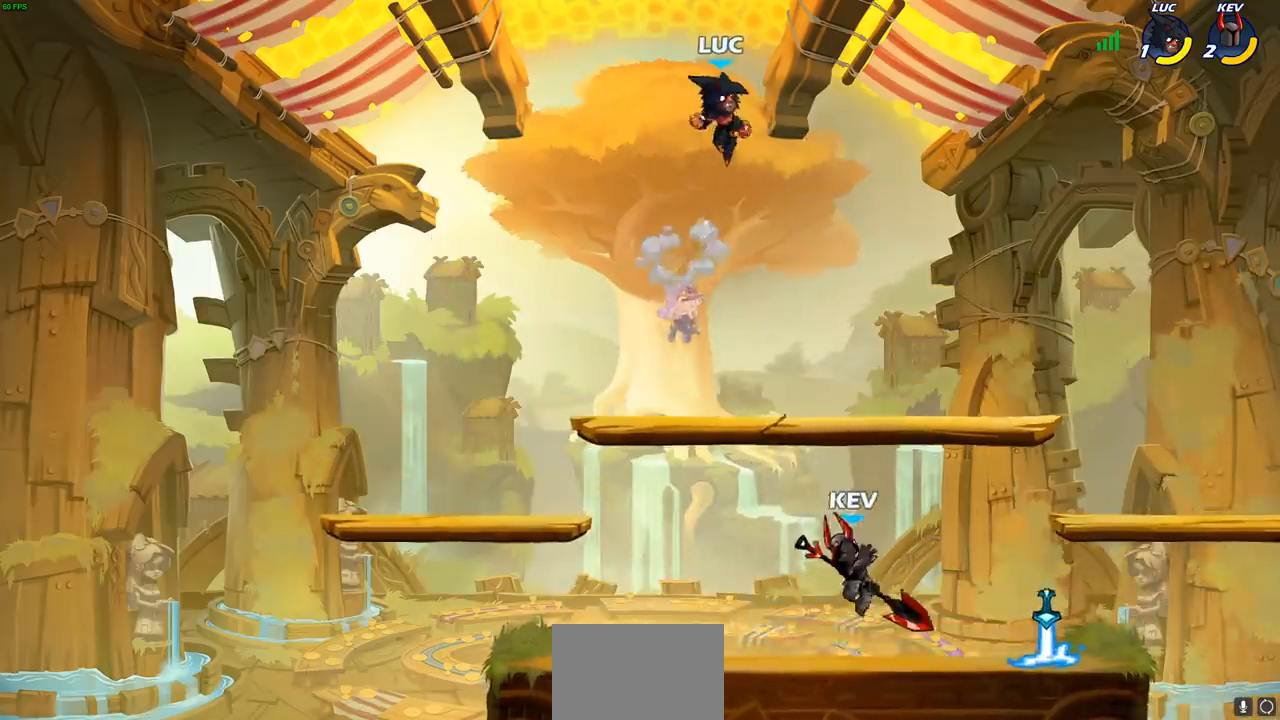
{"buttons": [], "left_stick": "down-left", "events": [[133, "left_stick", "down-right"], [467, "left_stick", "down-left"]]}
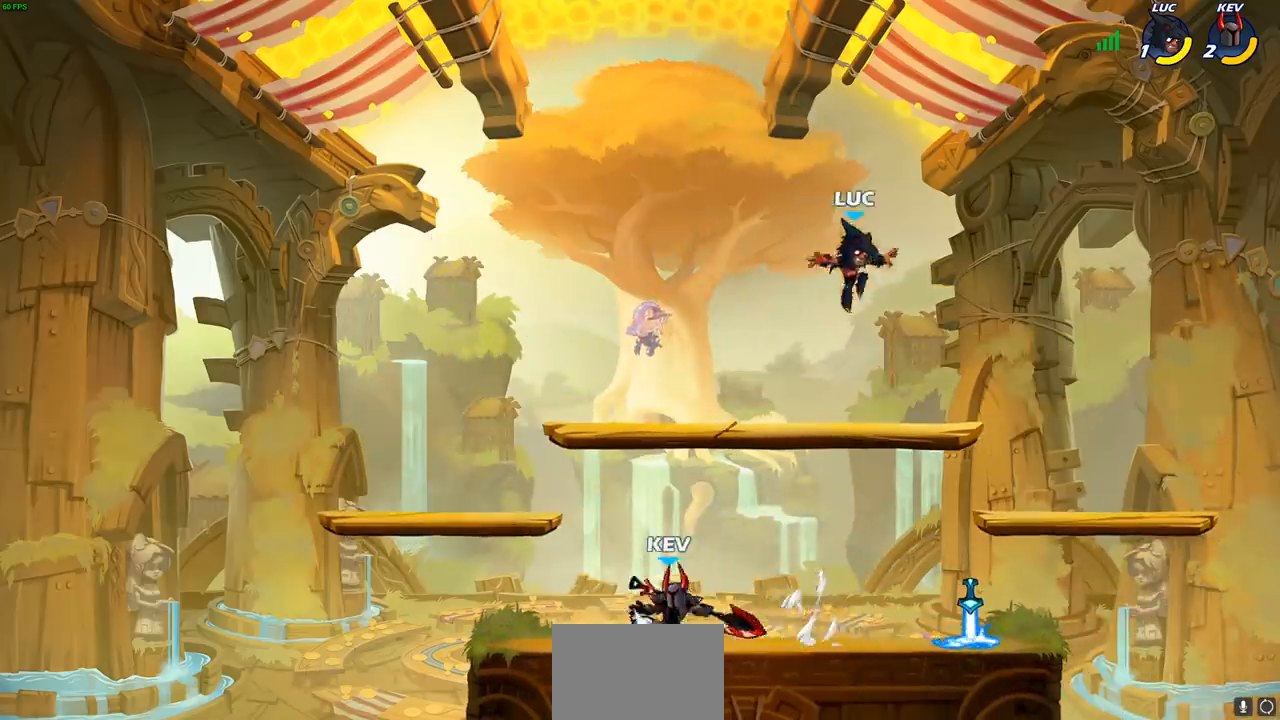
{"buttons": [], "left_stick": "down-left", "events": [[133, "R2", "down"], [167, "left_stick", "left"], [383, "left_stick", "down-left"], [400, "R2", "up"]]}
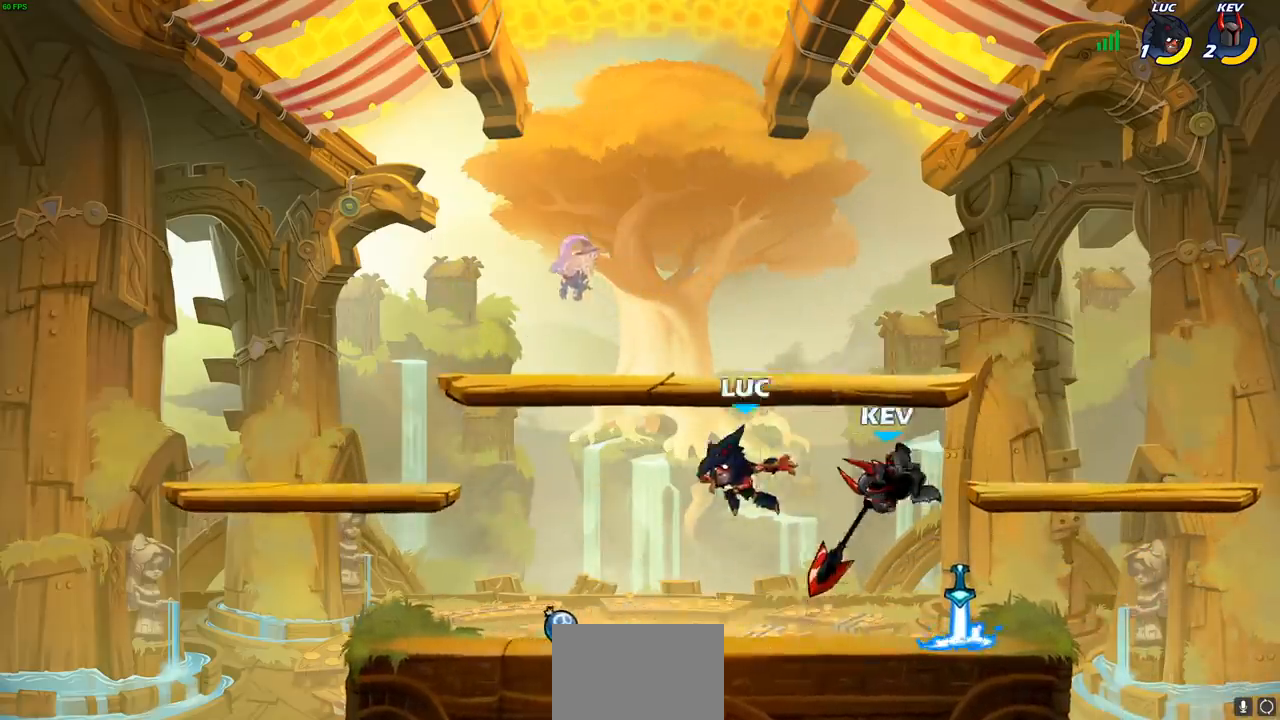
{"buttons": [], "left_stick": "up-right", "events": [[100, "left_stick", "left"], [267, "left_stick", "up-left"], [483, "left_stick", "up-right"]]}
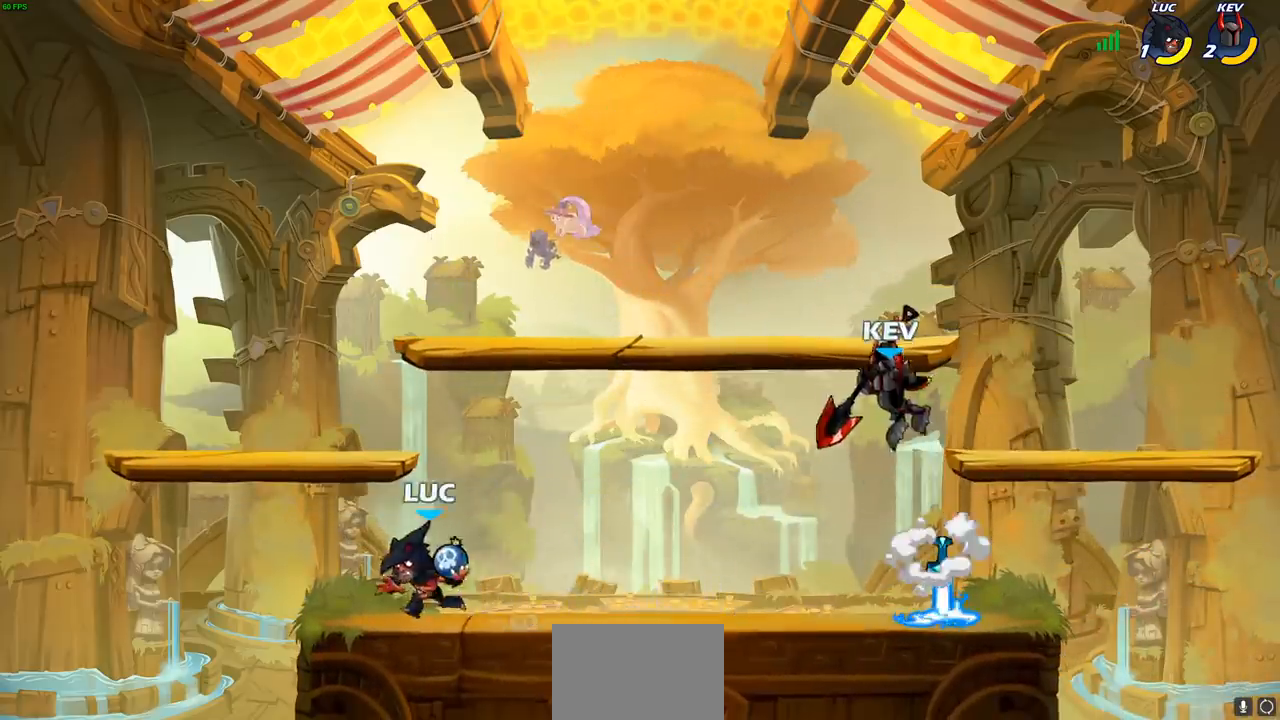
{"buttons": [], "left_stick": "center", "events": [[83, "CIRCLE", "down"], [167, "CIRCLE", "up"], [183, "left_stick", "center"]]}
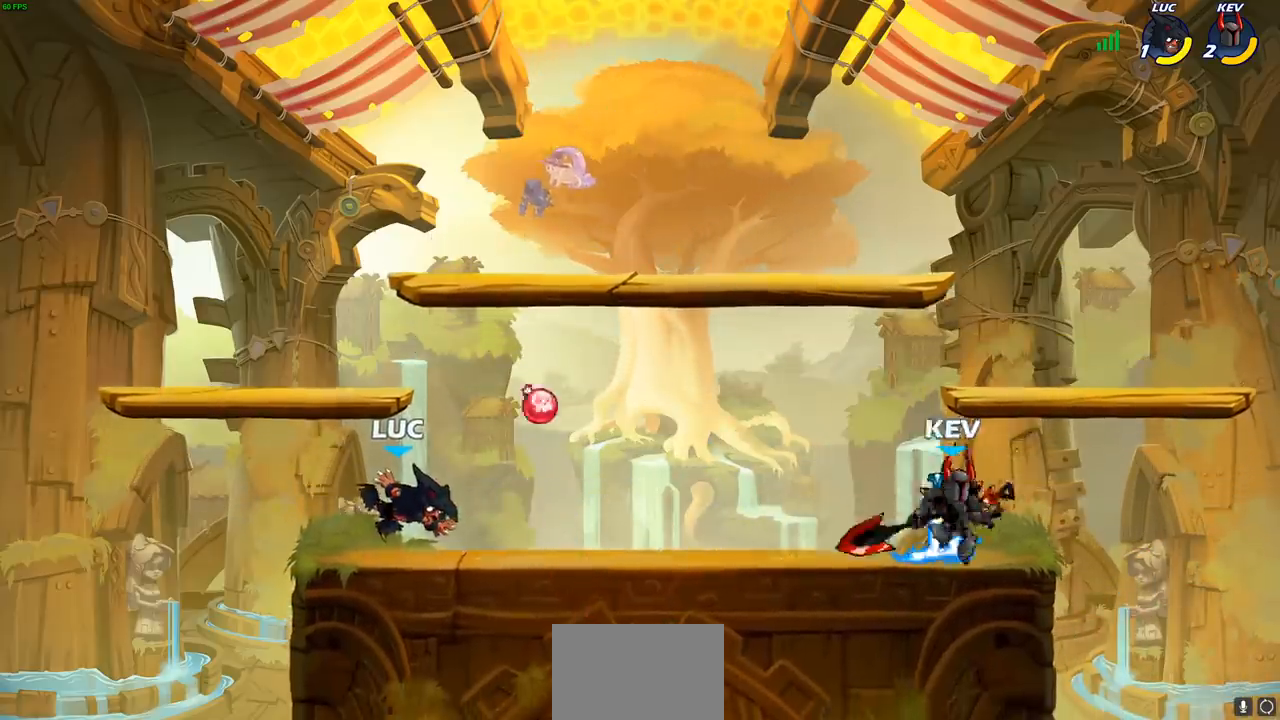
{"buttons": [], "left_stick": "up-right", "events": [[17, "left_stick", "right"], [100, "R2", "down"], [217, "left_stick", "up-left"], [233, "R2", "up"], [300, "R2", "down"], [417, "left_stick", "up-right"], [433, "R2", "up"]]}
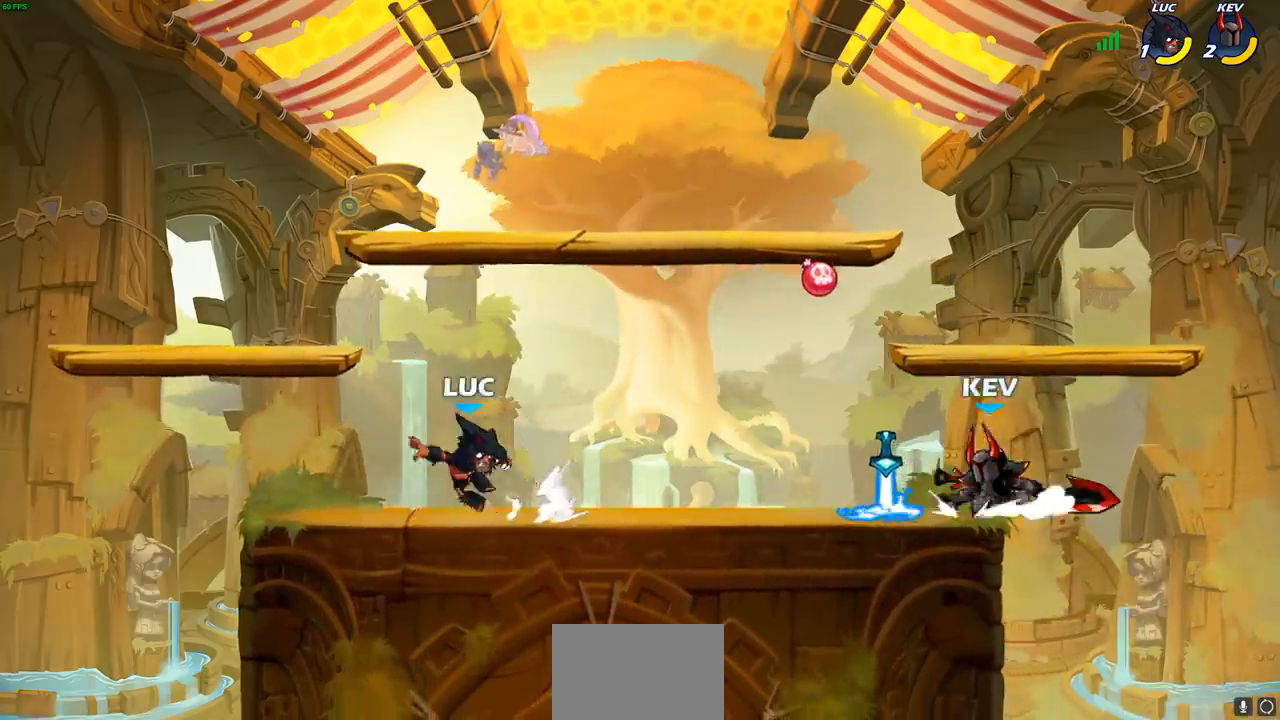
{"buttons": [], "left_stick": "up-left", "events": [[17, "R2", "down"], [167, "R2", "up"], [183, "left_stick", "up-left"], [283, "CROSS", "down"], [483, "CROSS", "up"]]}
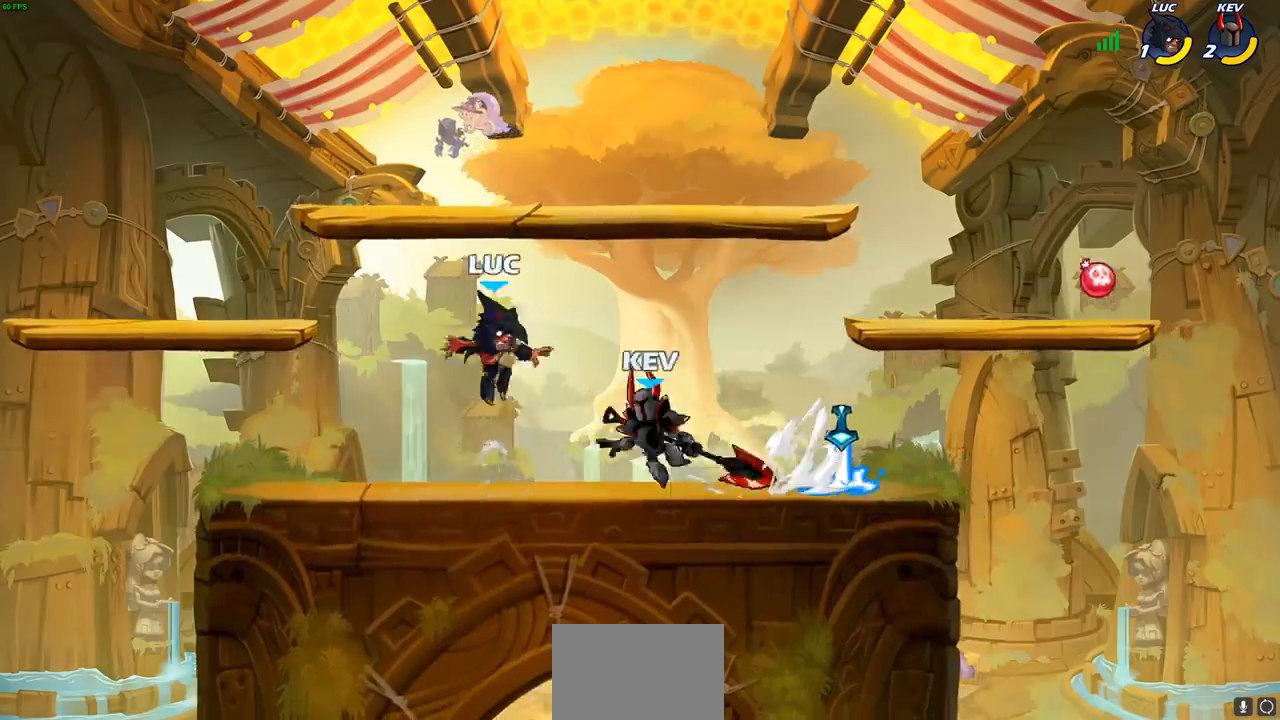
{"buttons": [], "left_stick": "down-left", "events": [[67, "left_stick", "up-right"], [100, "CROSS", "down"], [217, "CROSS", "up"], [283, "left_stick", "down-right"], [383, "left_stick", "down-left"]]}
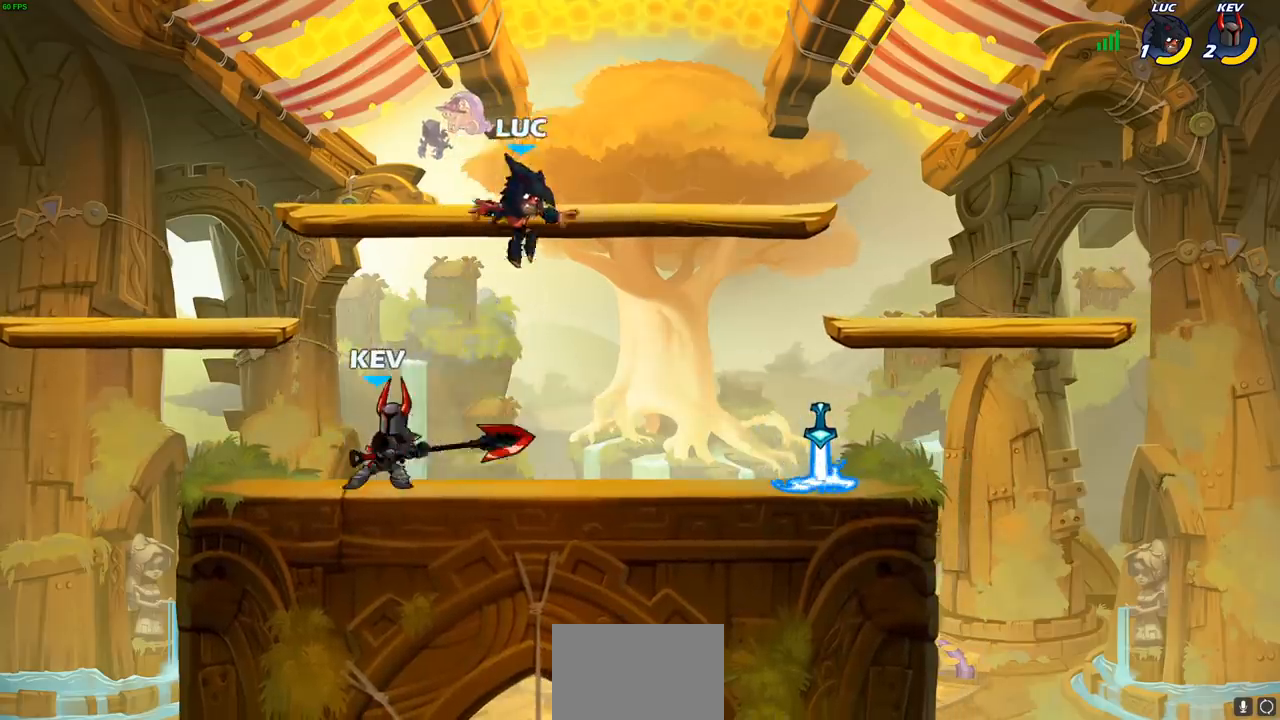
{"buttons": [], "left_stick": "center", "events": [[50, "SQUARE", "down"], [117, "SQUARE", "up"], [167, "left_stick", "center"]]}
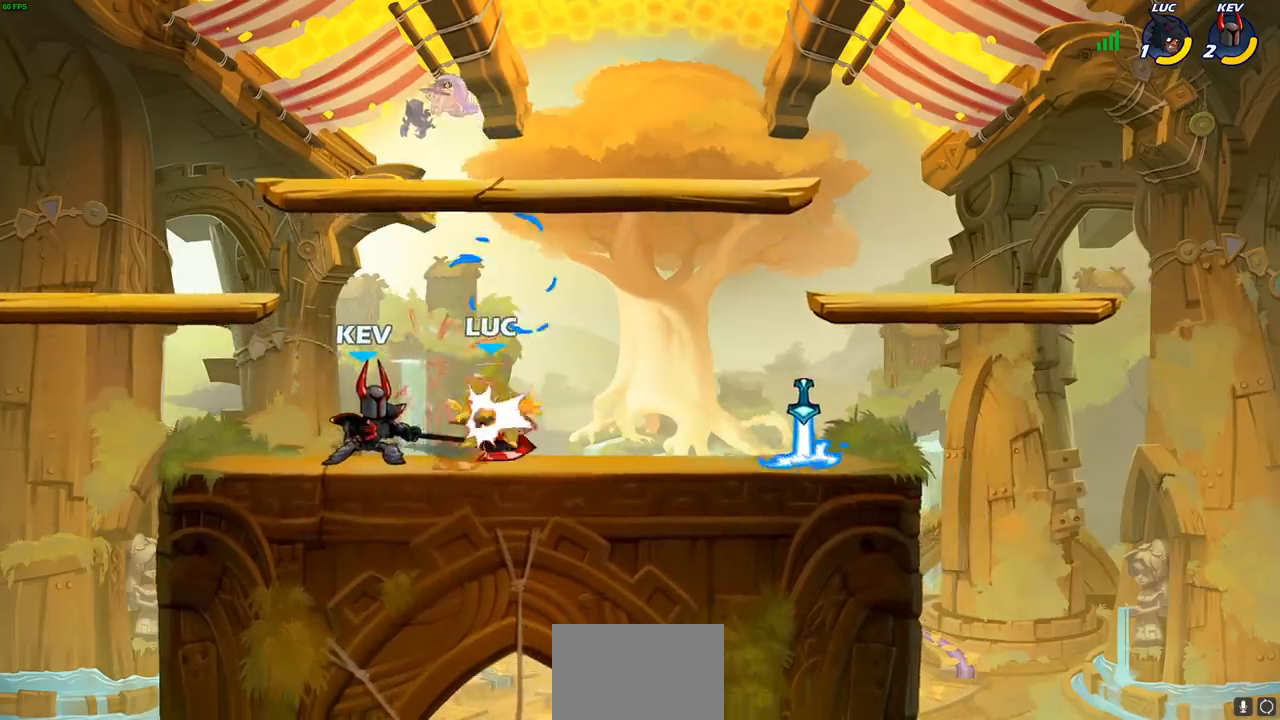
{"buttons": [], "left_stick": "up-right", "events": [[183, "left_stick", "up-right"], [383, "R2", "down"], [500, "R2", "up"]]}
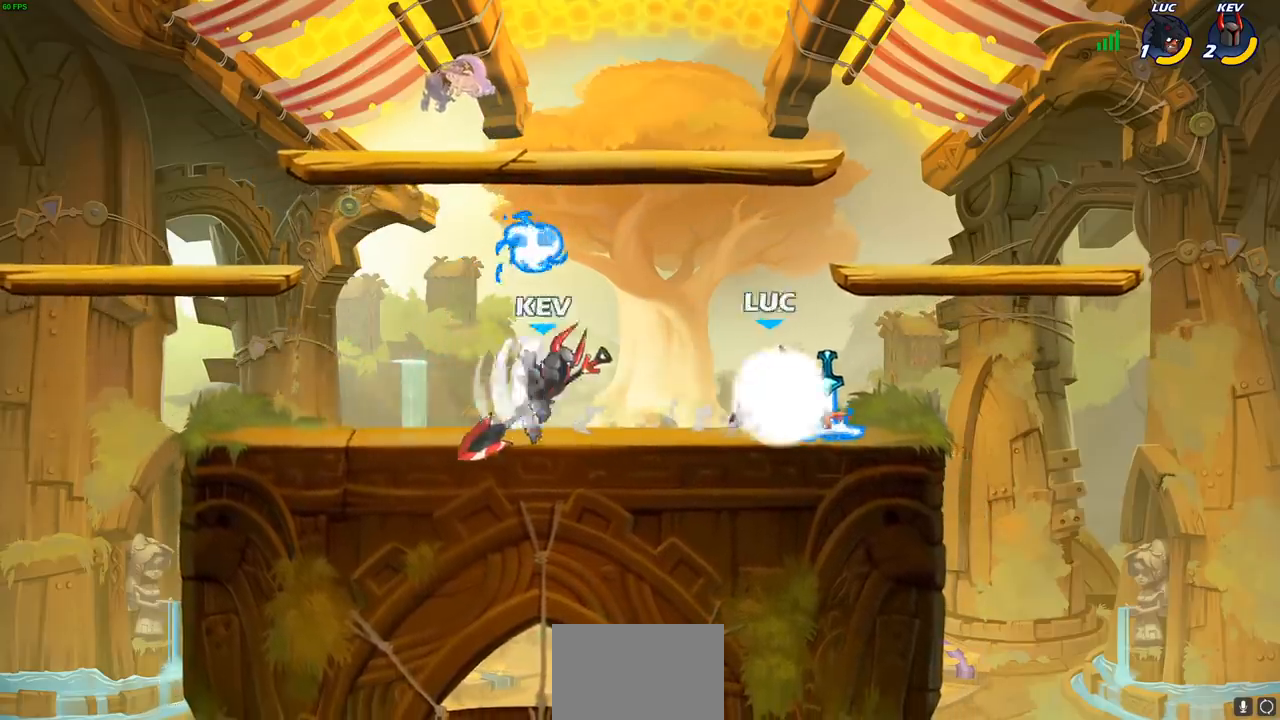
{"buttons": [], "left_stick": "center", "events": [[217, "left_stick", "up-left"], [250, "CIRCLE", "down"], [317, "CIRCLE", "up"], [317, "left_stick", "center"]]}
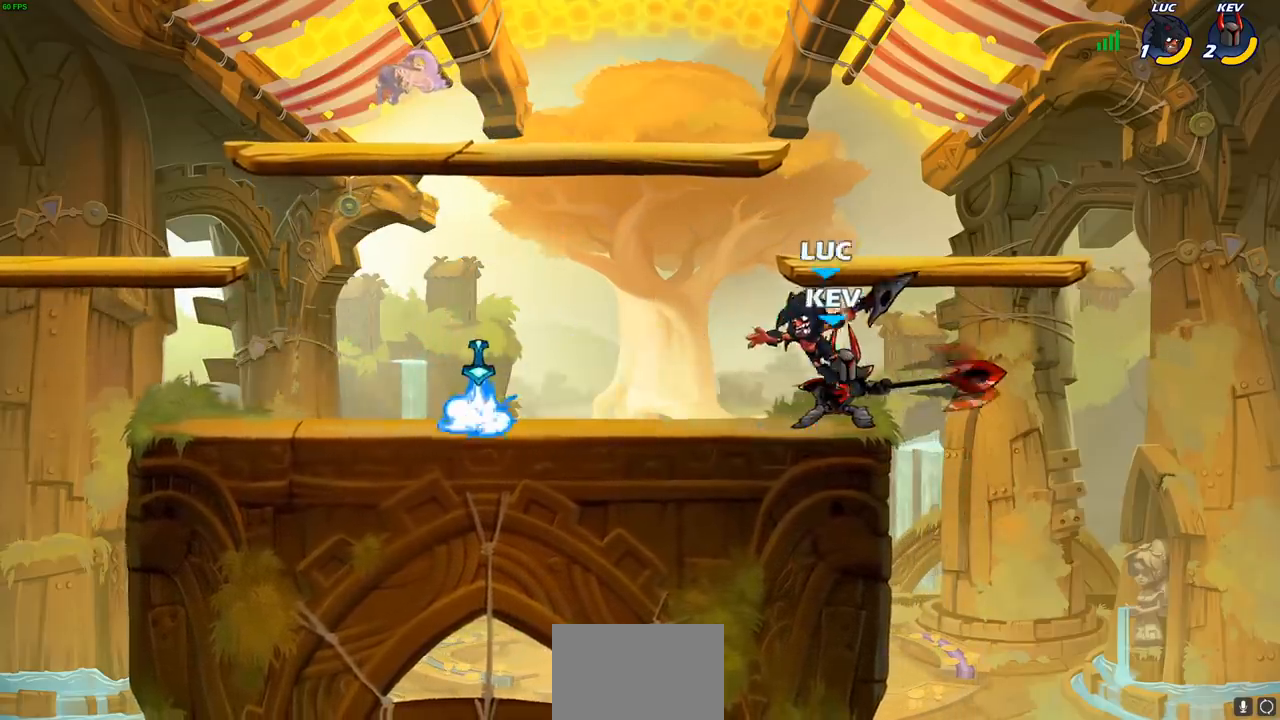
{"buttons": [], "left_stick": "left", "events": [[500, "left_stick", "left"]]}
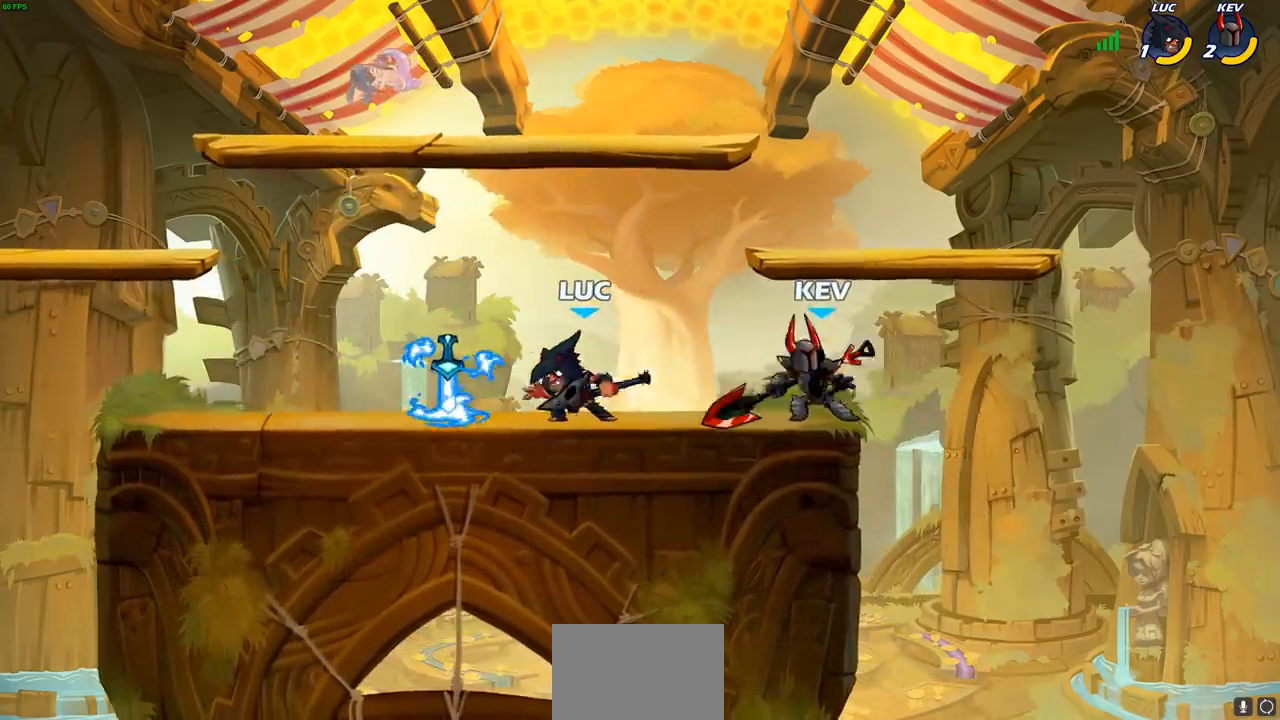
{"buttons": [], "left_stick": "down", "events": [[67, "CROSS", "down"], [167, "left_stick", "up"], [233, "CROSS", "up"], [383, "left_stick", "down"], [417, "SQUARE", "down"], [483, "SQUARE", "up"]]}
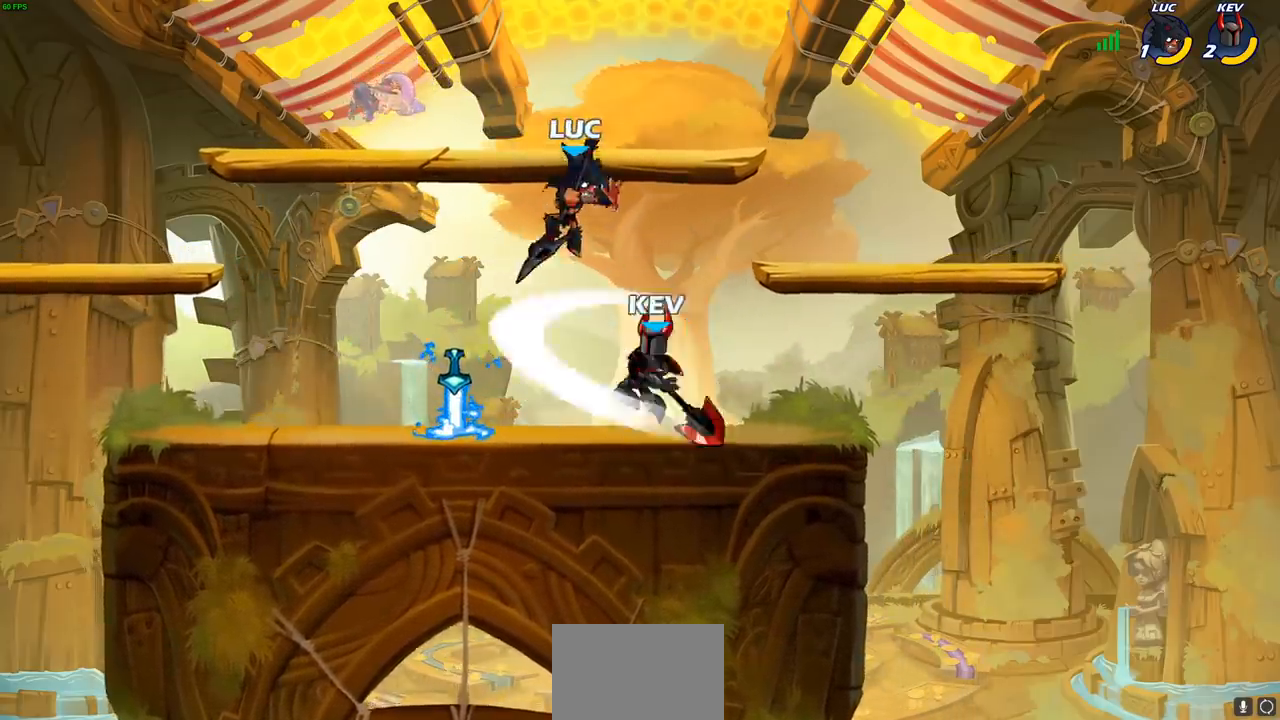
{"buttons": [], "left_stick": "down-left", "events": [[100, "left_stick", "right"], [283, "left_stick", "down"], [333, "left_stick", "down-left"]]}
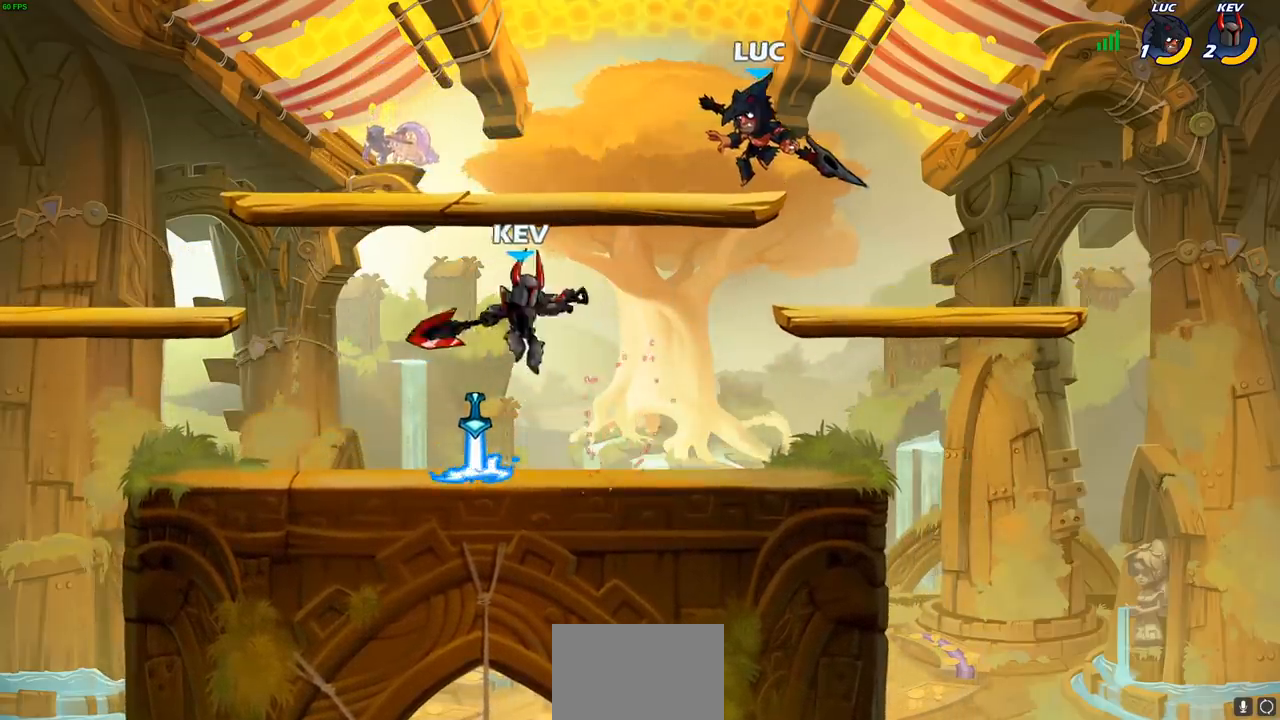
{"buttons": [], "left_stick": "left", "events": [[100, "left_stick", "left"], [300, "SQUARE", "down"], [333, "SQUARE", "up"]]}
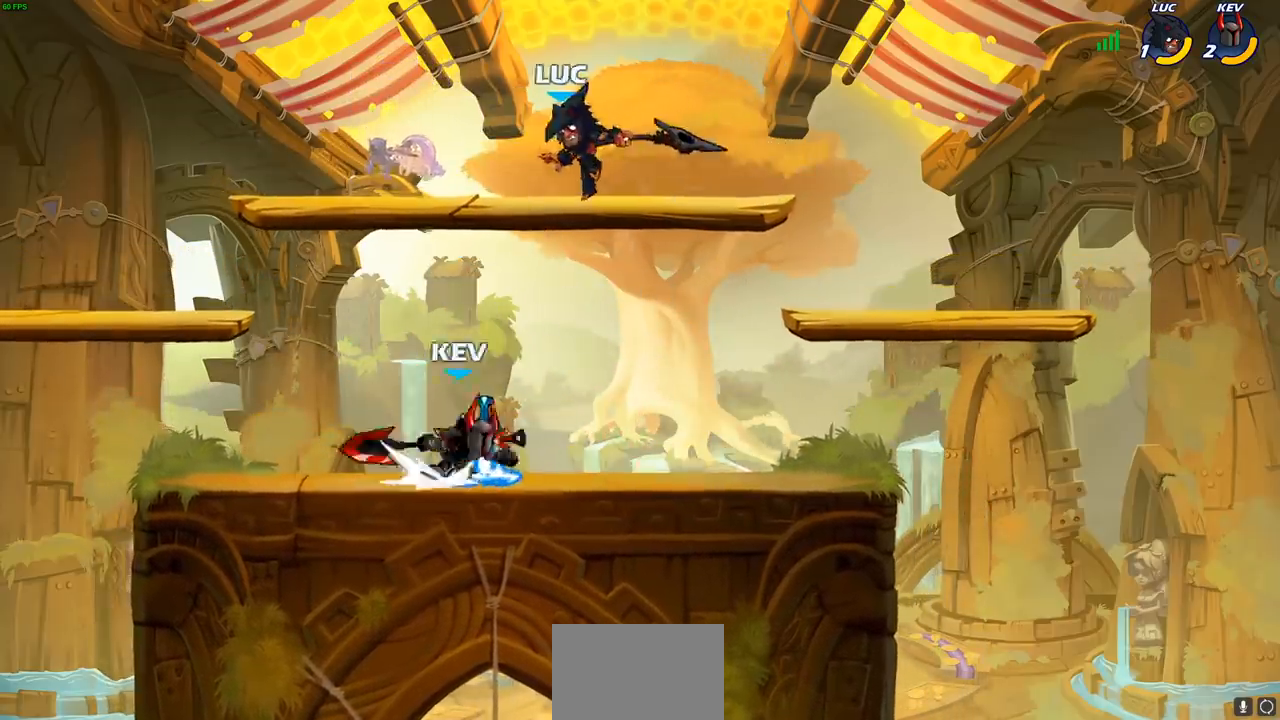
{"buttons": [], "left_stick": "up-left", "events": [[133, "left_stick", "center"], [450, "left_stick", "up-left"]]}
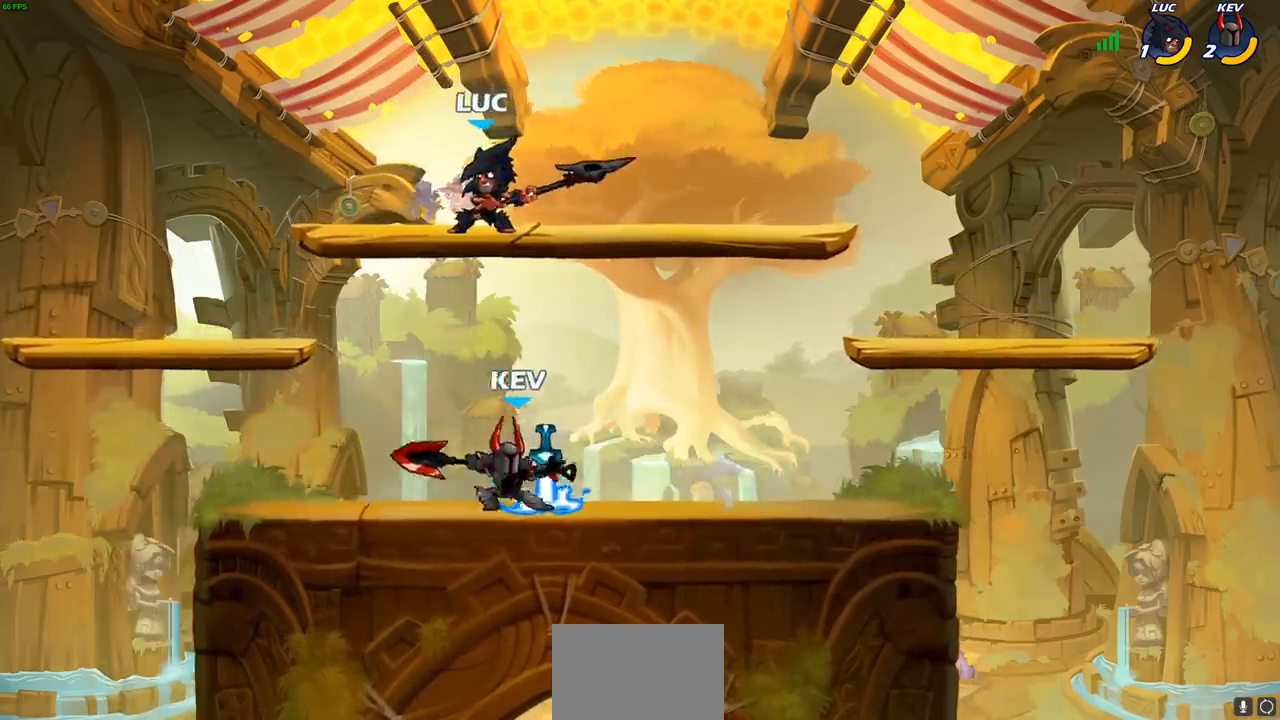
{"buttons": [], "left_stick": "down", "events": [[50, "left_stick", "up-right"], [100, "CROSS", "down"], [300, "CROSS", "up"], [383, "left_stick", "down-right"], [433, "left_stick", "down"]]}
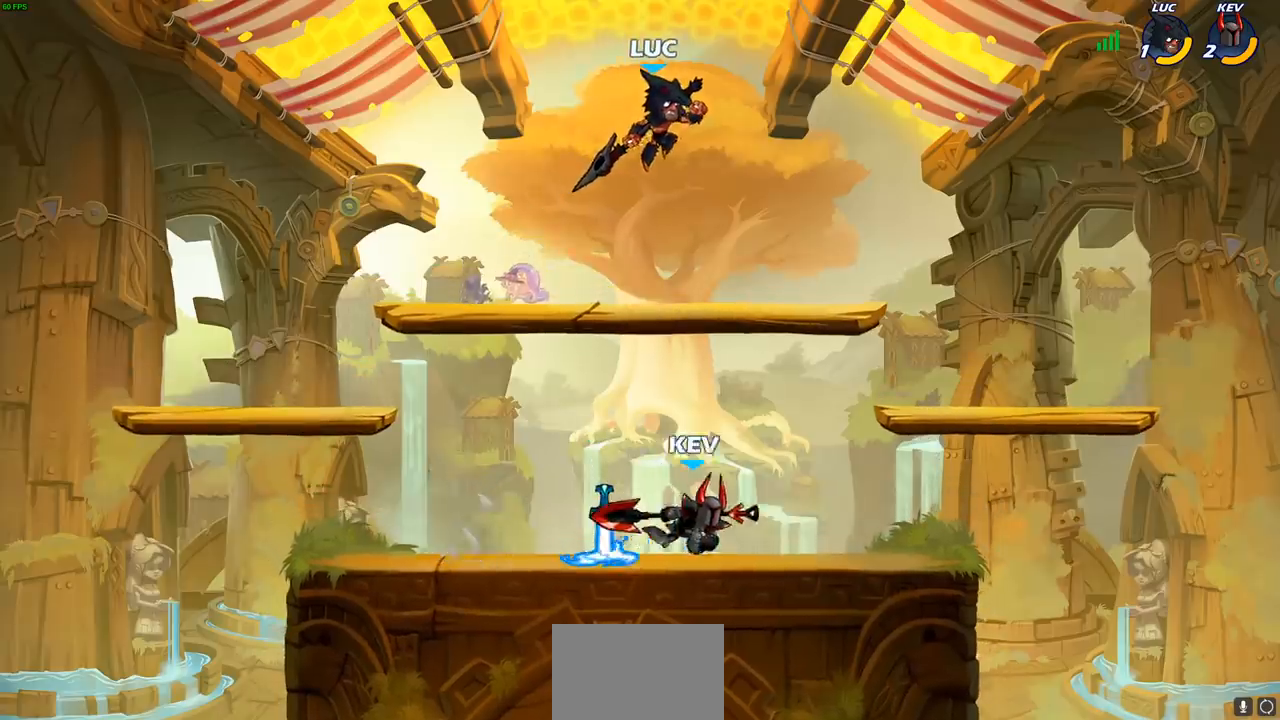
{"buttons": ["R2"], "left_stick": "up", "events": [[200, "left_stick", "down-left"], [400, "R2", "down"], [433, "left_stick", "up"]]}
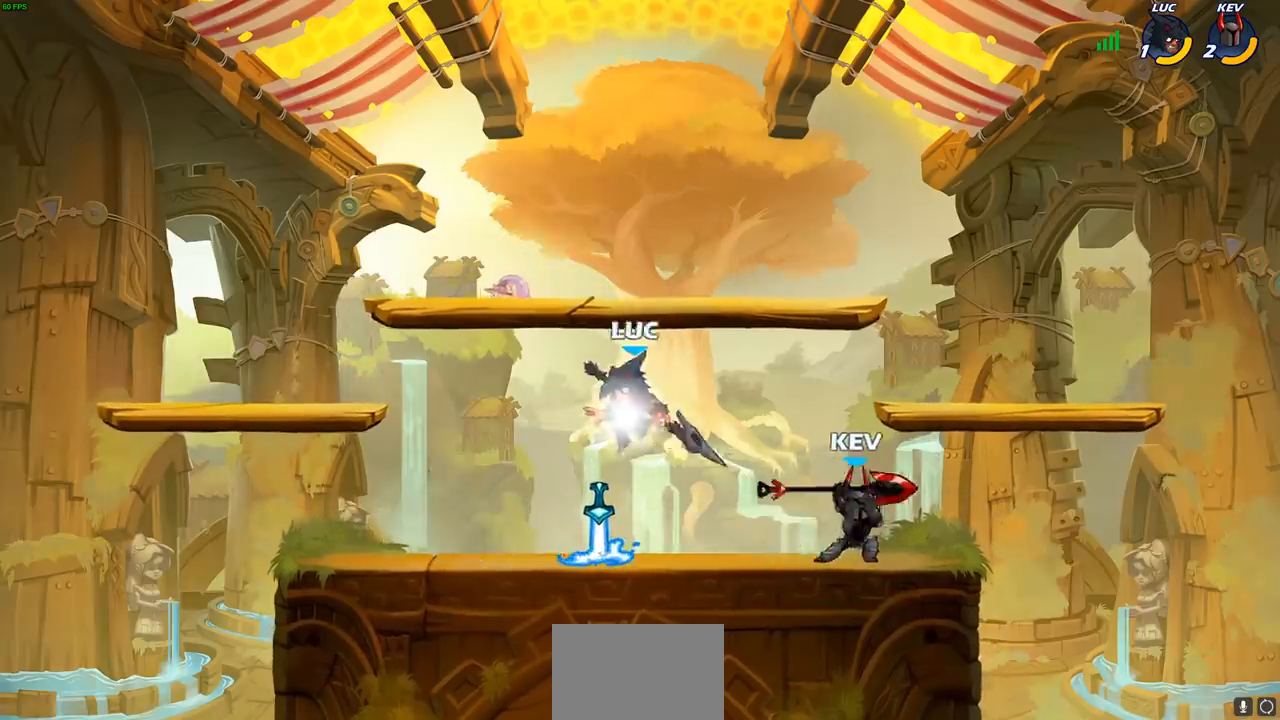
{"buttons": [], "left_stick": "center", "events": [[17, "left_stick", "up-right"], [117, "R2", "up"], [117, "left_stick", "right"], [333, "SQUARE", "down"], [333, "left_stick", "center"], [367, "SQUARE", "up"]]}
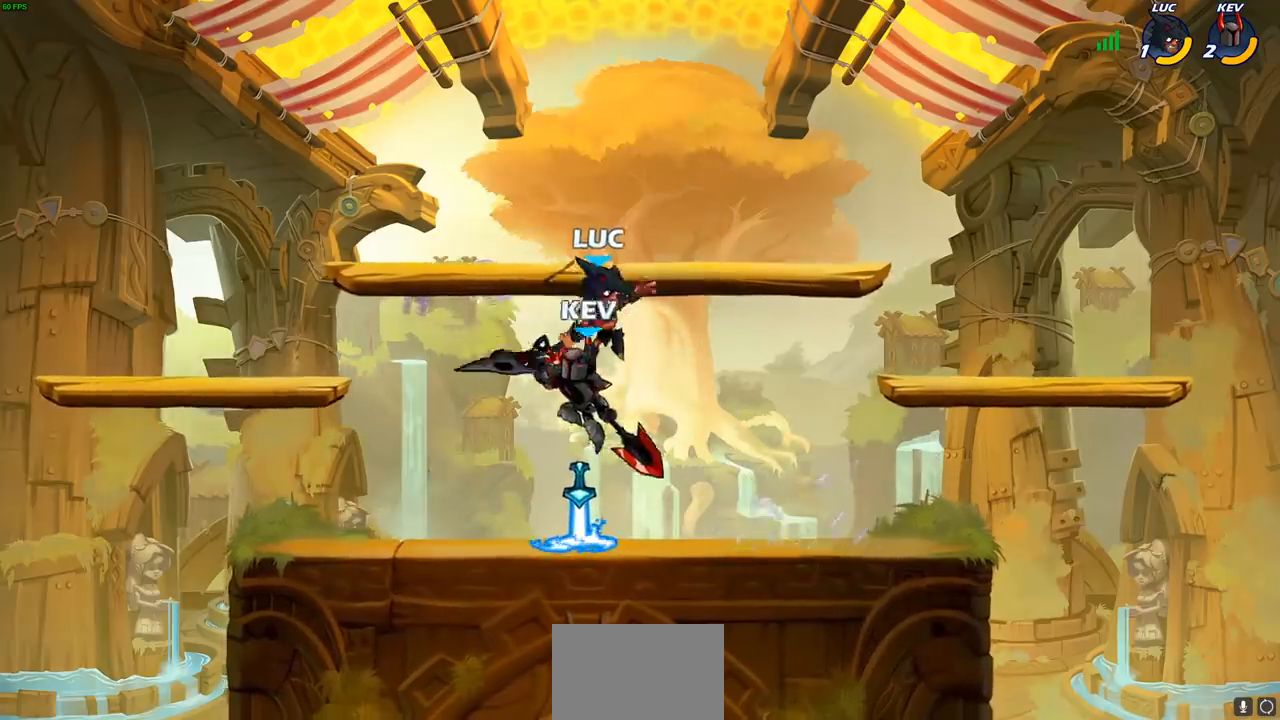
{"buttons": [], "left_stick": "down-left", "events": [[133, "left_stick", "left"], [450, "left_stick", "down-left"]]}
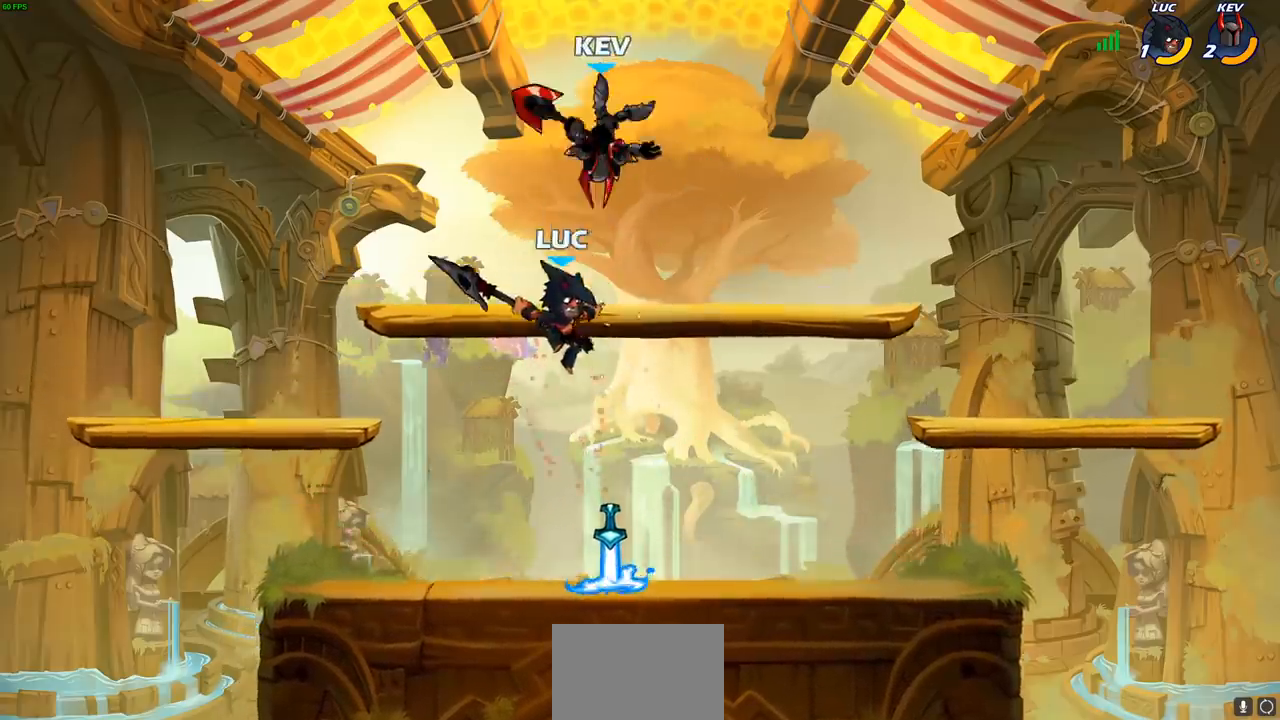
{"buttons": ["CIRCLE"], "left_stick": "up-right", "events": [[67, "left_stick", "right"], [217, "CROSS", "down"], [250, "left_stick", "up-right"], [267, "CIRCLE", "down"], [300, "CROSS", "up"]]}